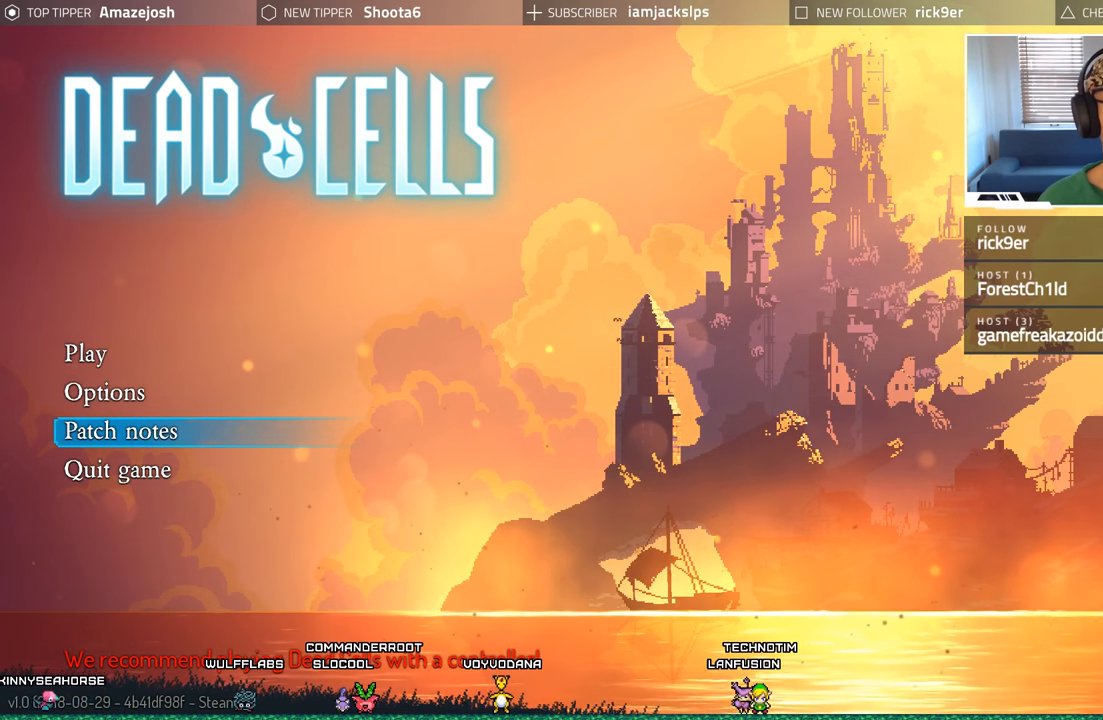
Gameplay with a controller (Xbox layout); each line is a JSON object with the inputs held at the frame after it. "events" lists button and stick changes between this image and that frame as [ms after this image, input, new state], when the widget could be followed in between.
{"buttons": [], "left_stick": "center", "right_stick": "center", "events": [[333, "DPAD_UP", "down"], [450, "DPAD_UP", "up"]]}
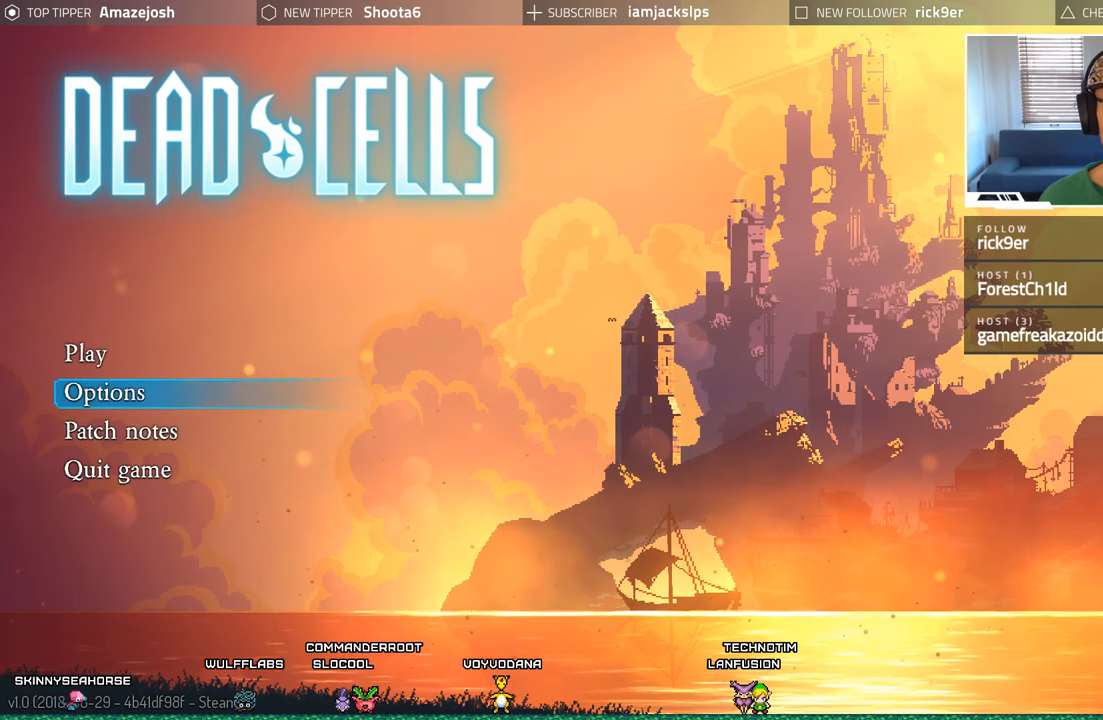
{"buttons": [], "left_stick": "center", "right_stick": "center", "events": []}
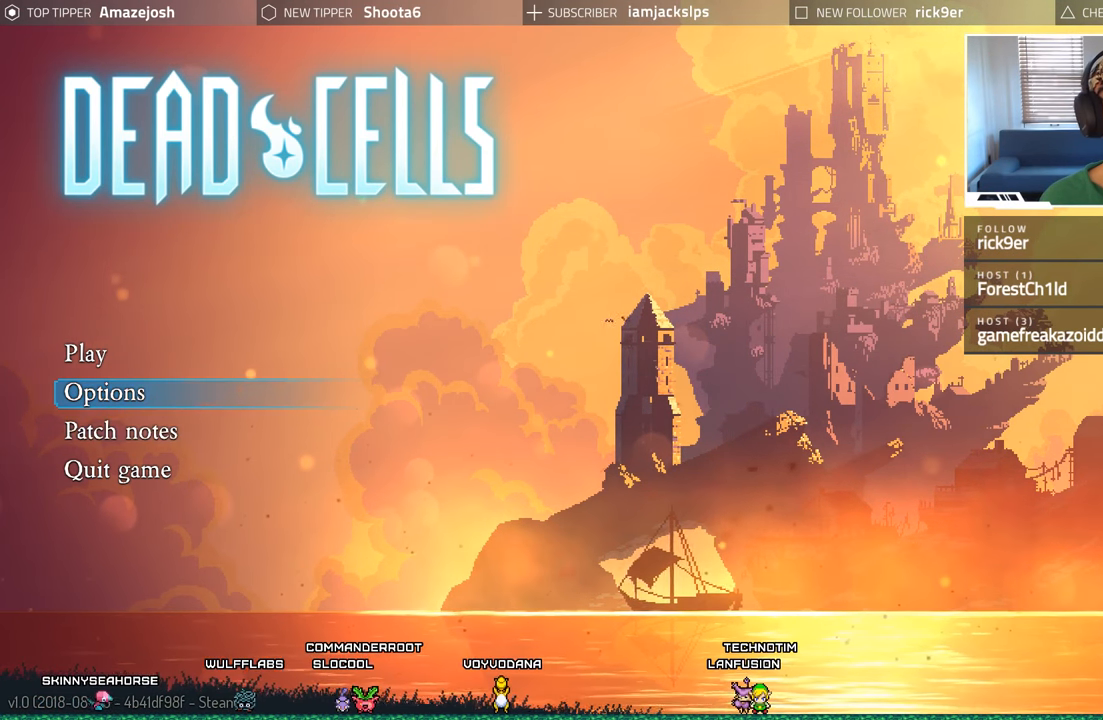
{"buttons": [], "left_stick": "center", "right_stick": "center", "events": []}
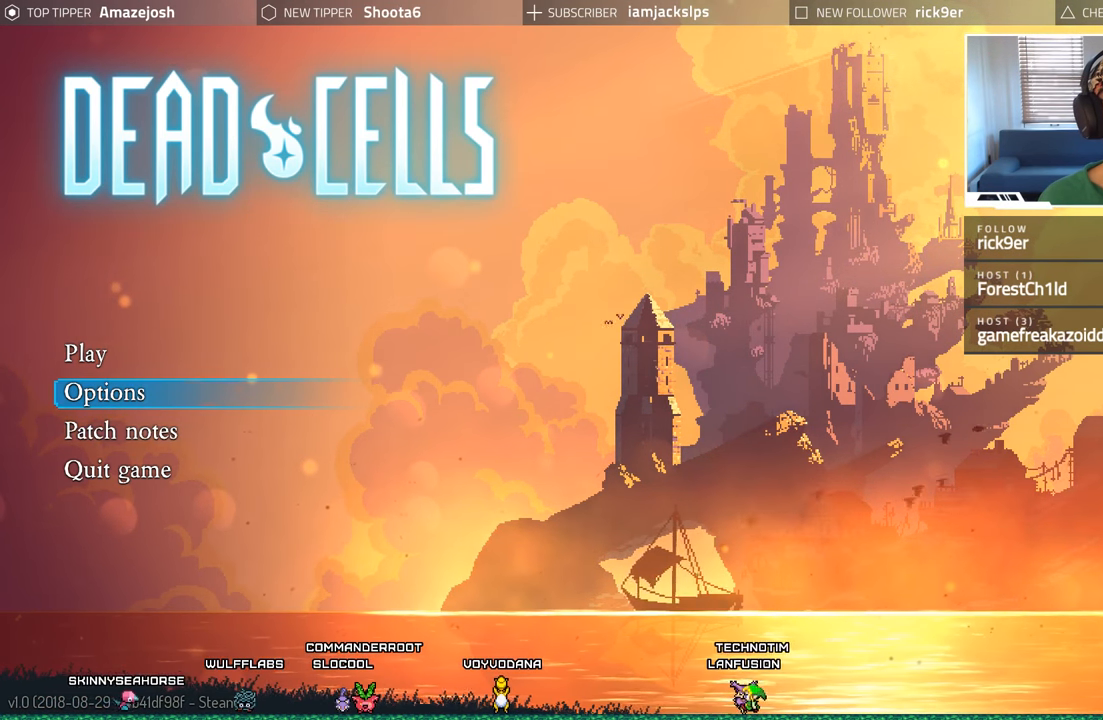
{"buttons": [], "left_stick": "center", "right_stick": "center", "events": []}
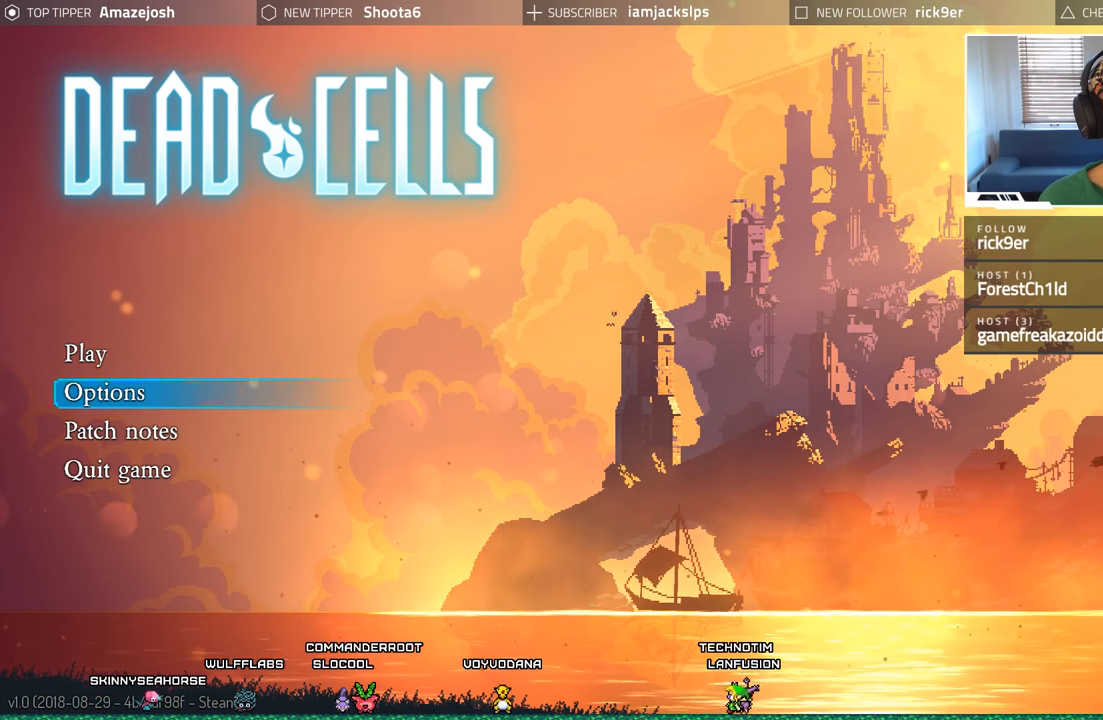
{"buttons": [], "left_stick": "center", "right_stick": "center", "events": []}
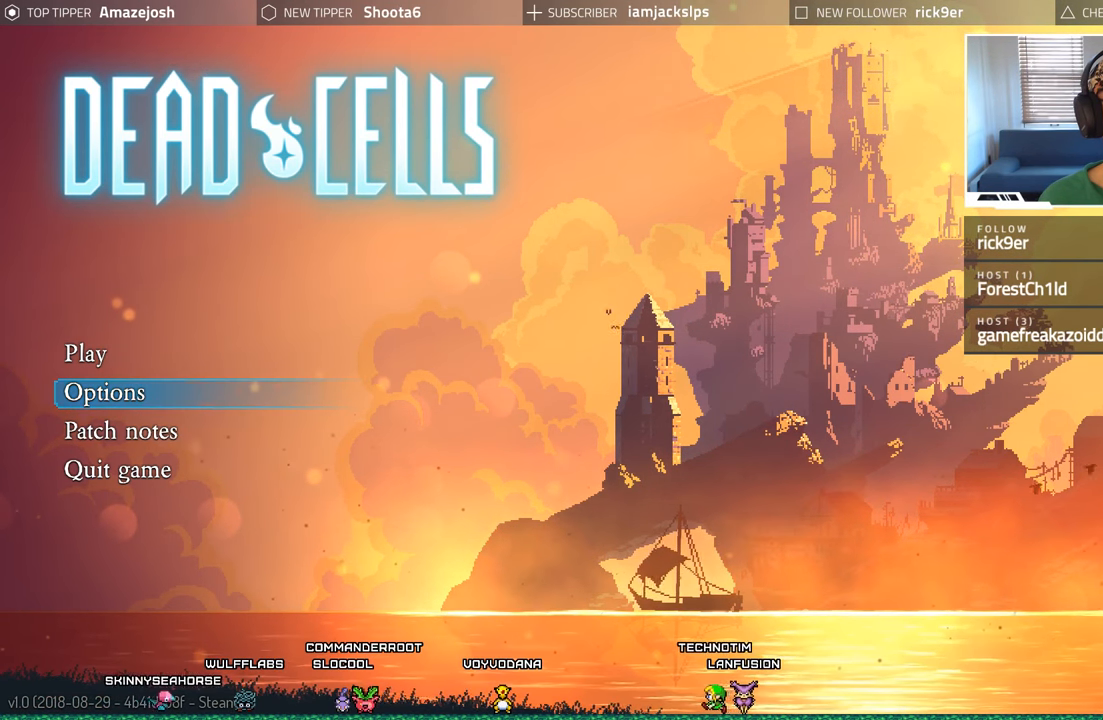
{"buttons": [], "left_stick": "center", "right_stick": "center", "events": []}
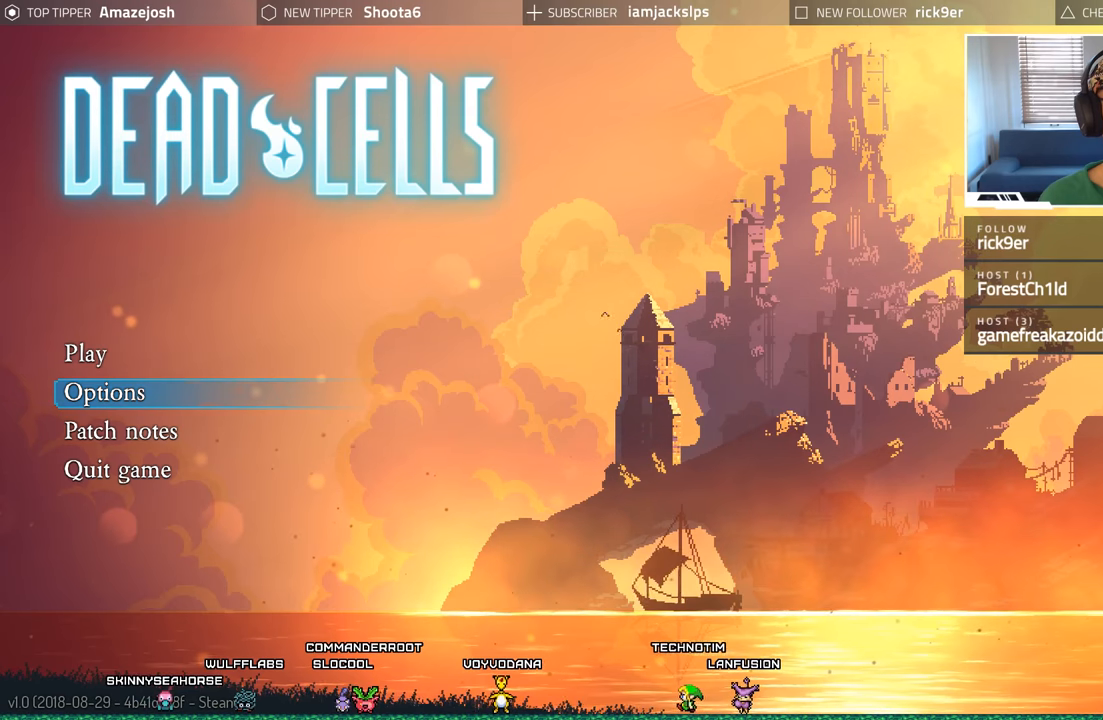
{"buttons": [], "left_stick": "center", "right_stick": "center", "events": []}
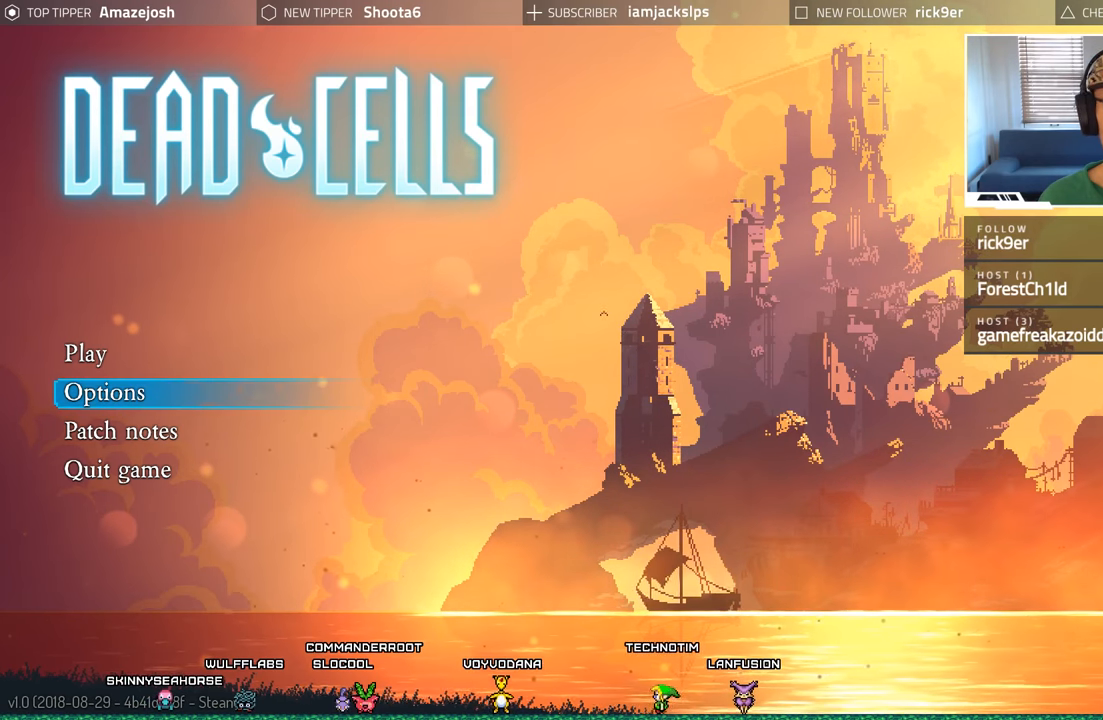
{"buttons": [], "left_stick": "center", "right_stick": "center", "events": []}
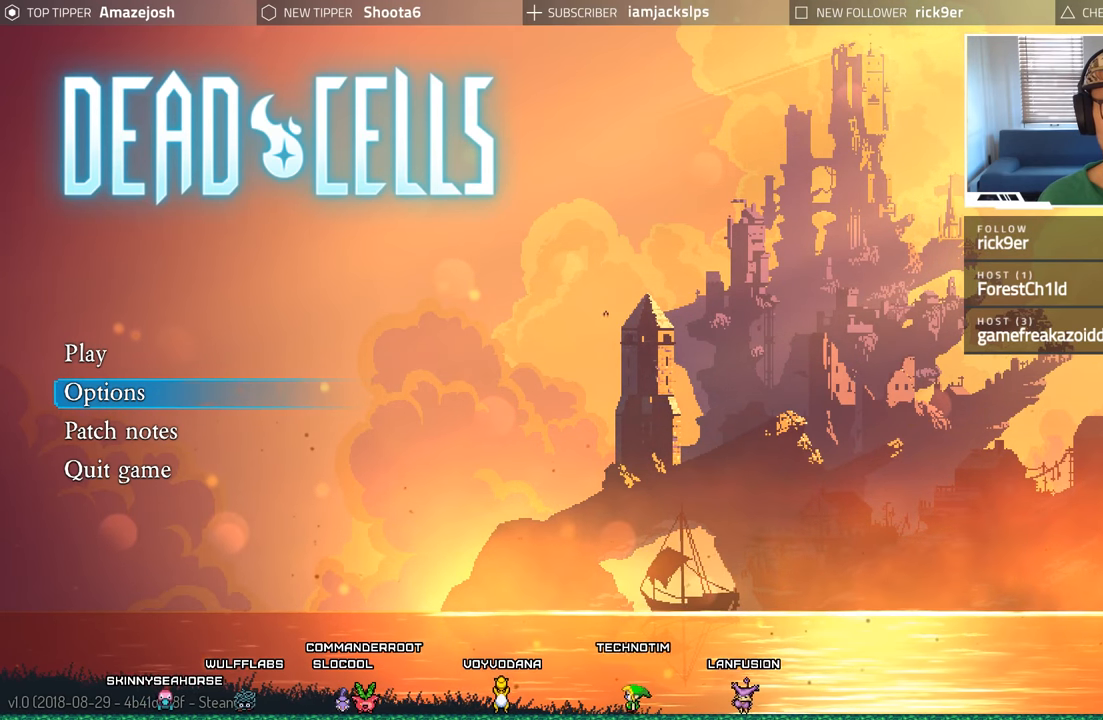
{"buttons": [], "left_stick": "center", "right_stick": "center", "events": [[117, "DPAD_UP", "down"], [184, "DPAD_UP", "up"]]}
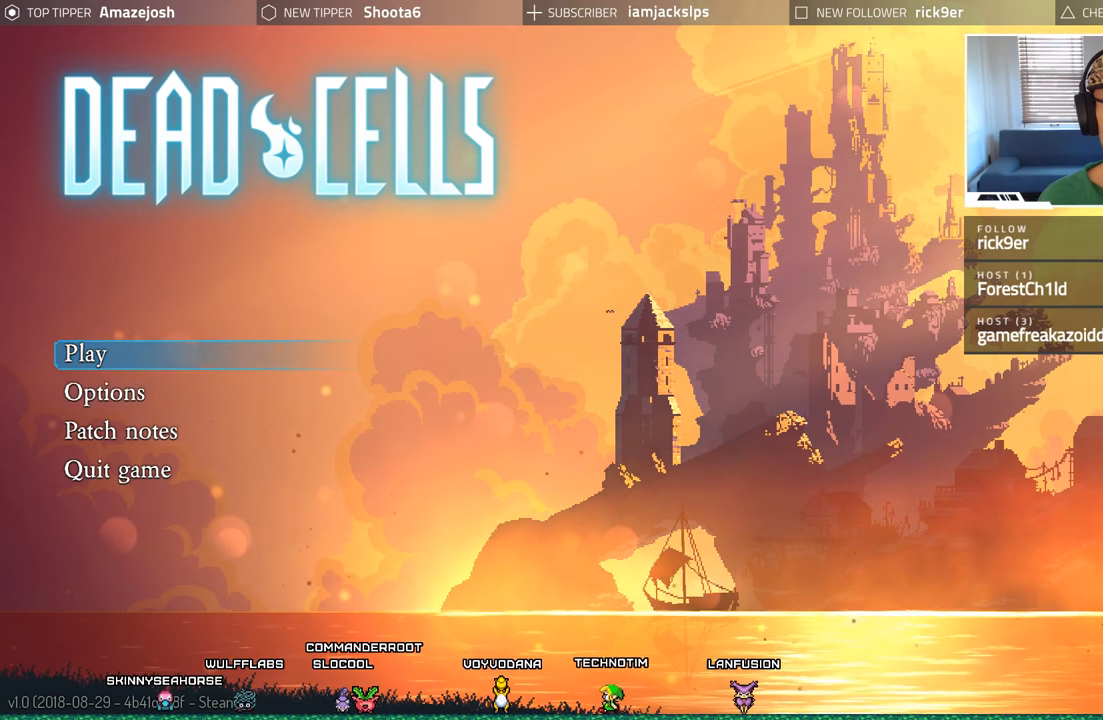
{"buttons": [], "left_stick": "center", "right_stick": "center", "events": [[167, "A", "down"], [300, "A", "up"]]}
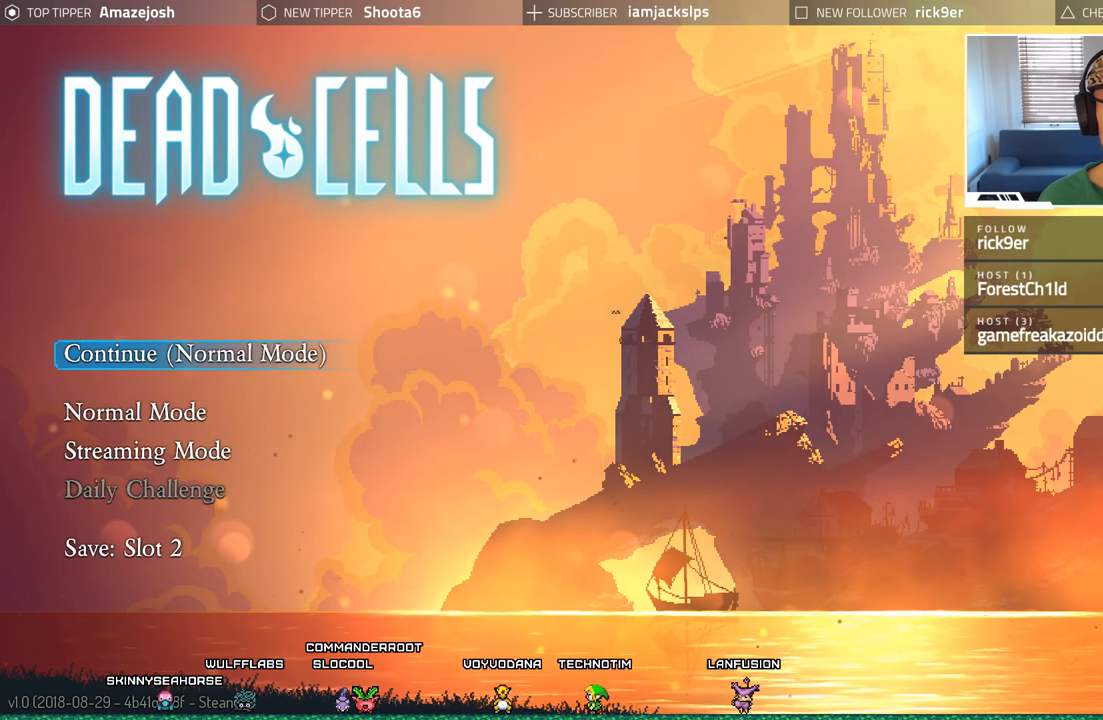
{"buttons": [], "left_stick": "center", "right_stick": "center", "events": [[350, "A", "down"], [467, "A", "up"]]}
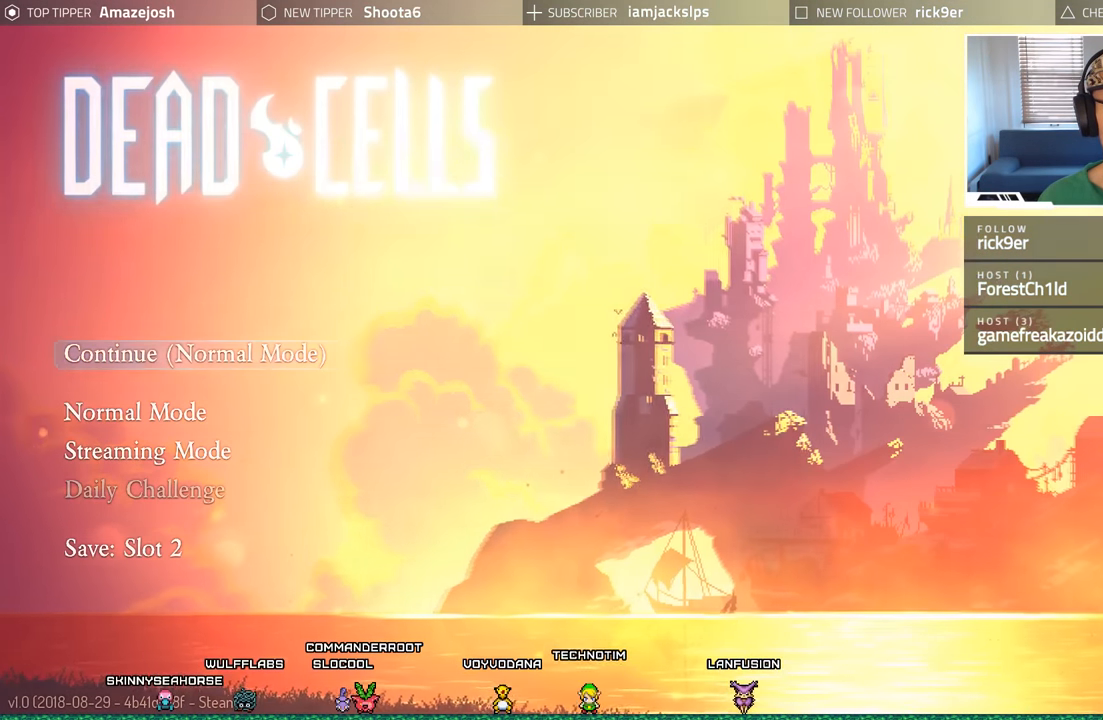
{"buttons": [], "left_stick": "center", "right_stick": "center", "events": []}
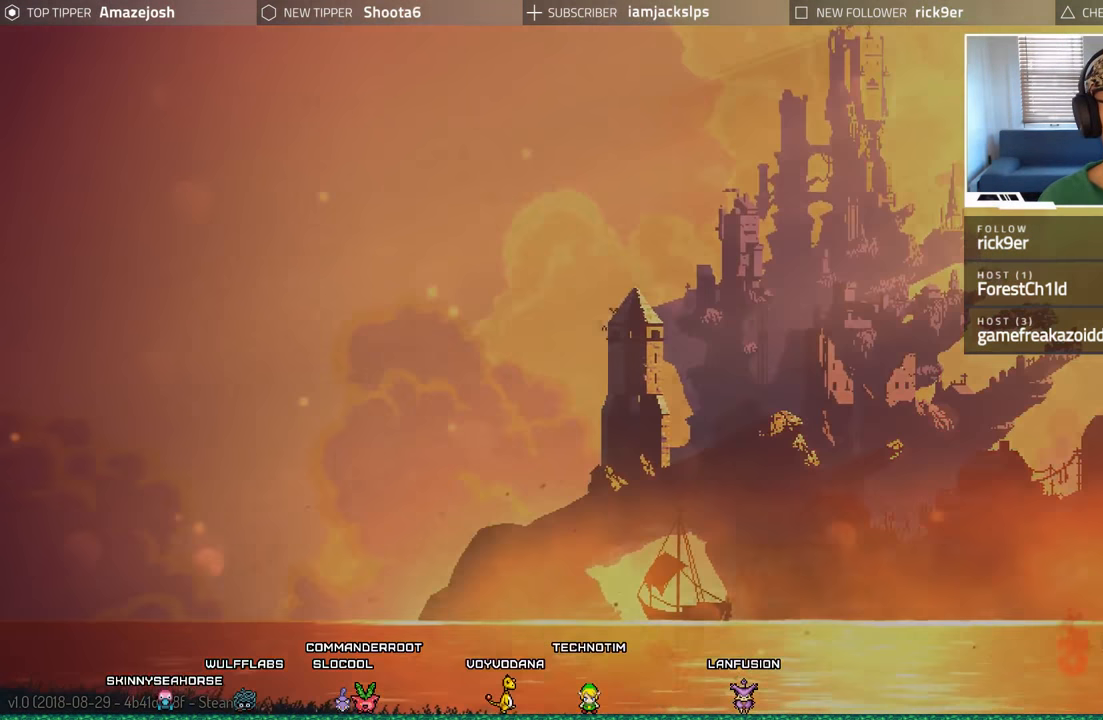
{"buttons": [], "left_stick": "center", "right_stick": "center", "events": []}
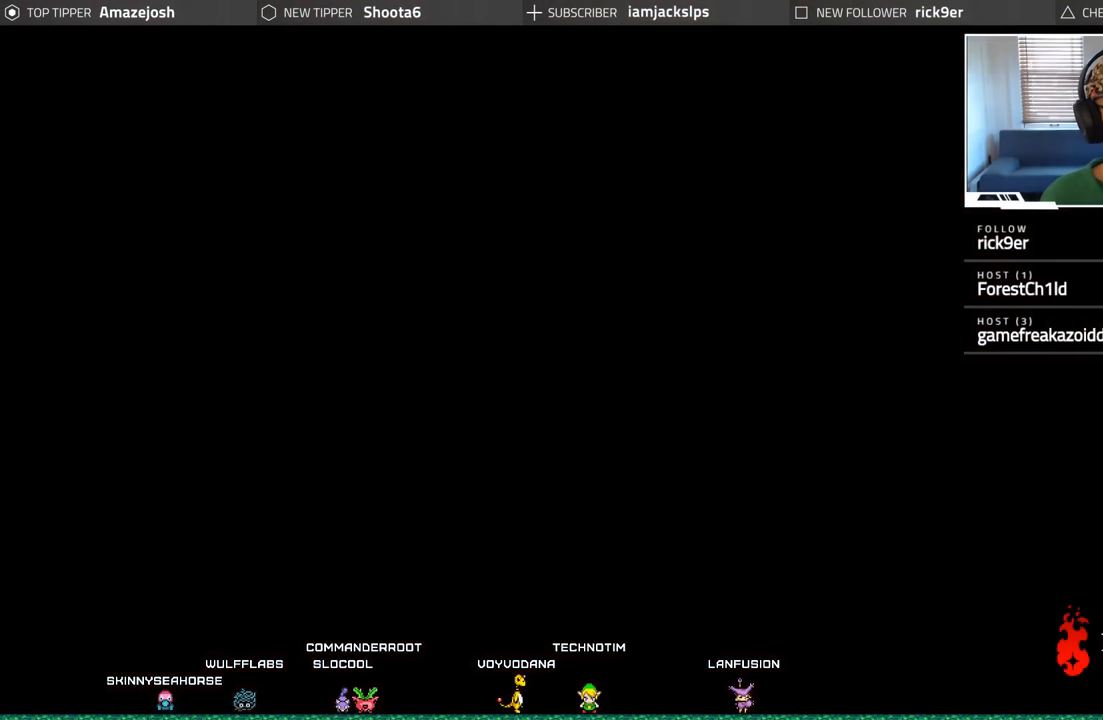
{"buttons": [], "left_stick": "center", "right_stick": "center", "events": []}
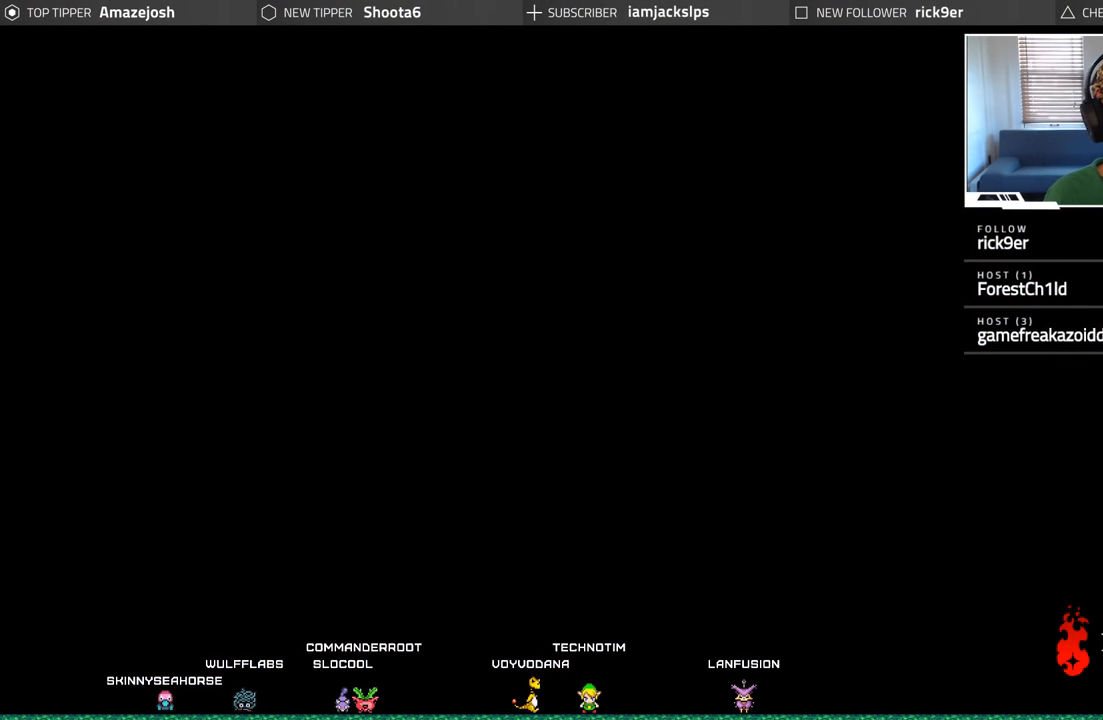
{"buttons": [], "left_stick": "center", "right_stick": "center", "events": []}
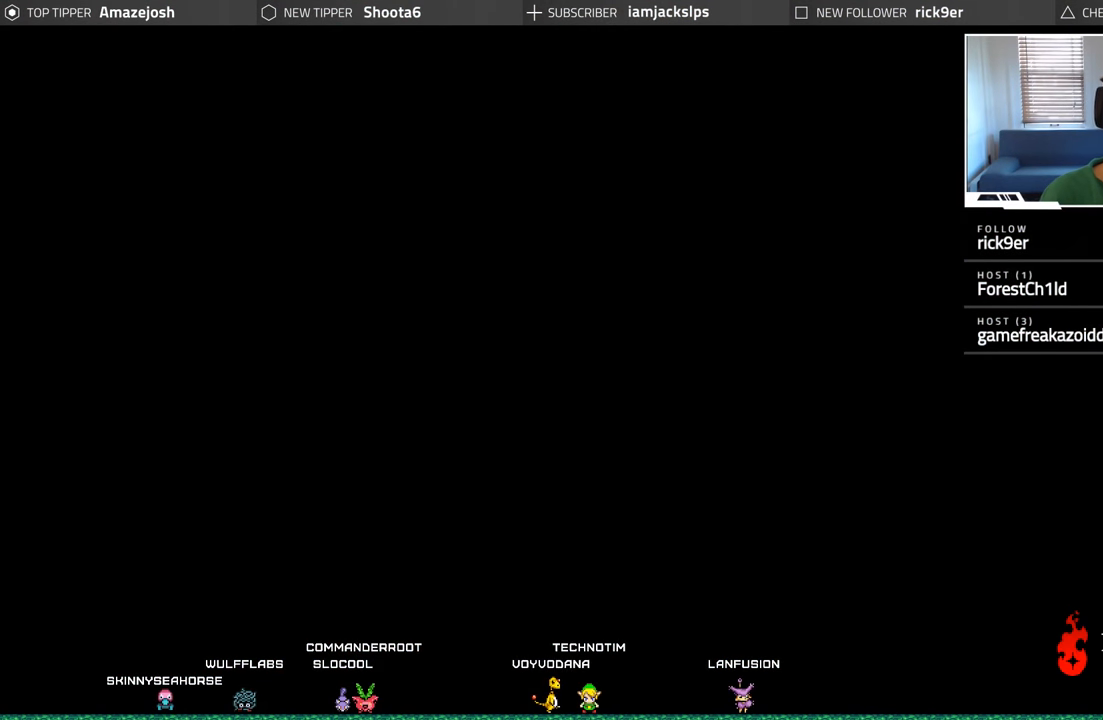
{"buttons": [], "left_stick": "center", "right_stick": "center", "events": []}
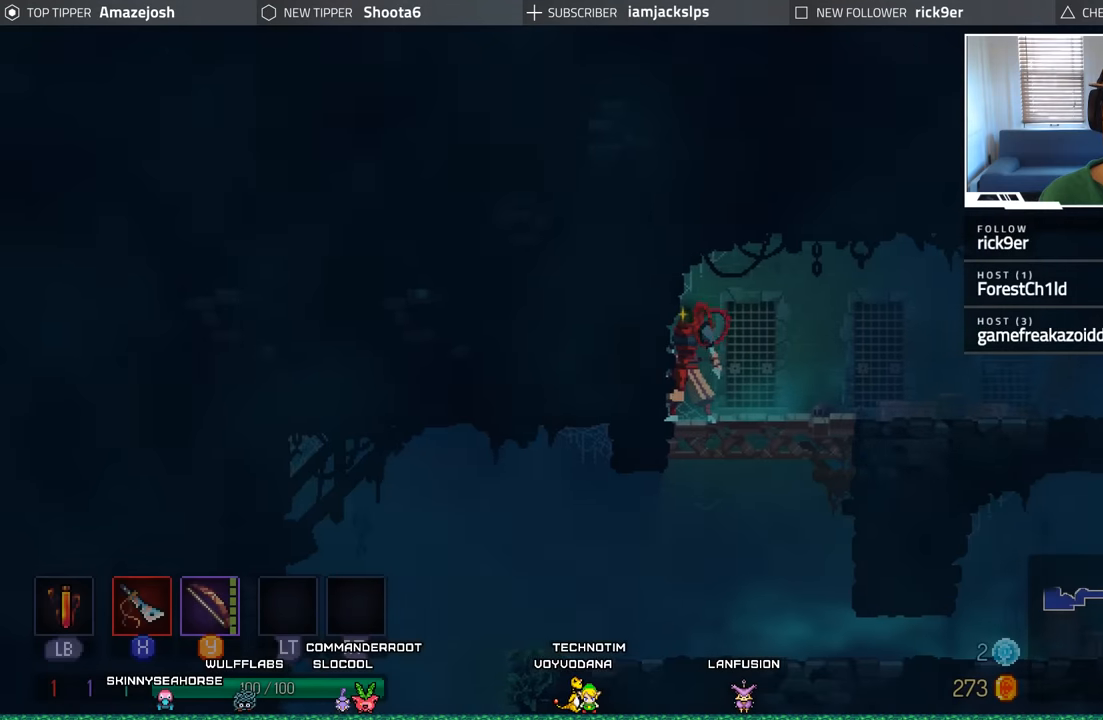
{"buttons": [], "left_stick": "center", "right_stick": "center", "events": []}
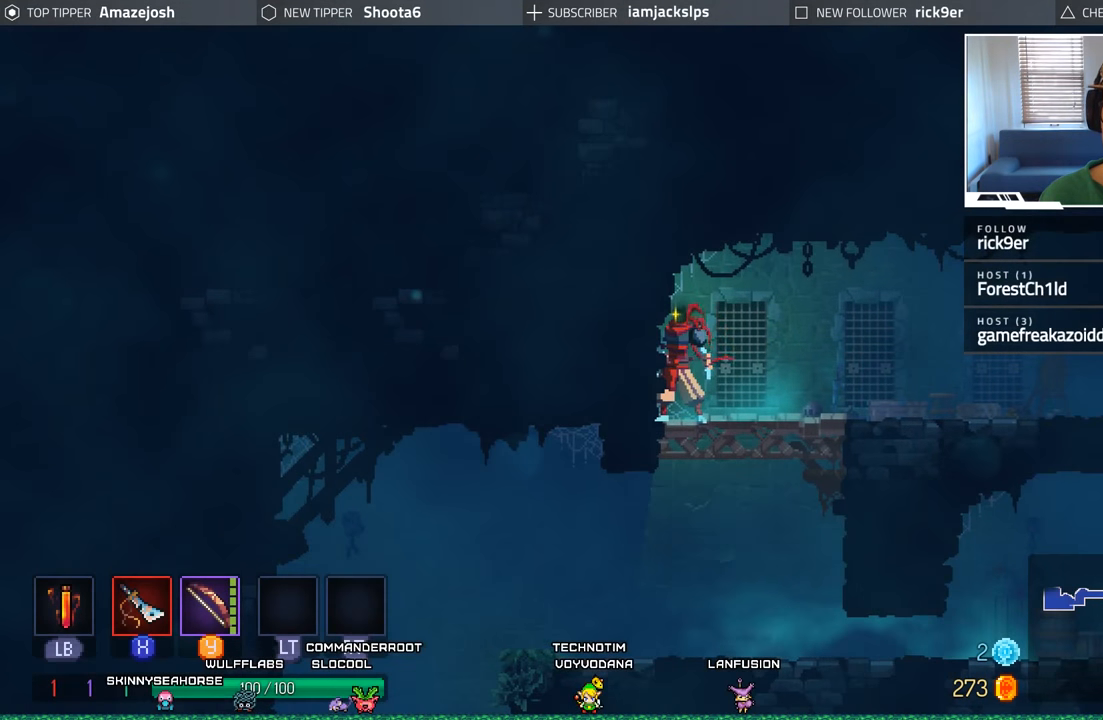
{"buttons": [], "left_stick": "center", "right_stick": "center", "events": []}
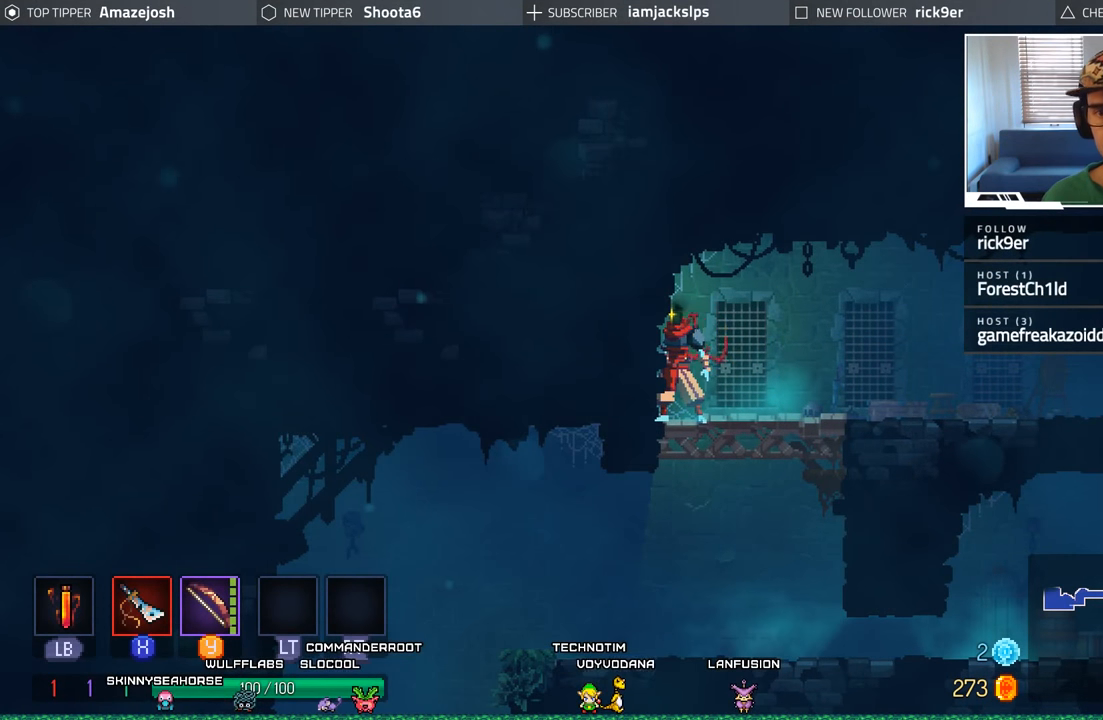
{"buttons": ["DPAD_RIGHT"], "left_stick": "center", "right_stick": "center", "events": [[400, "DPAD_RIGHT", "down"]]}
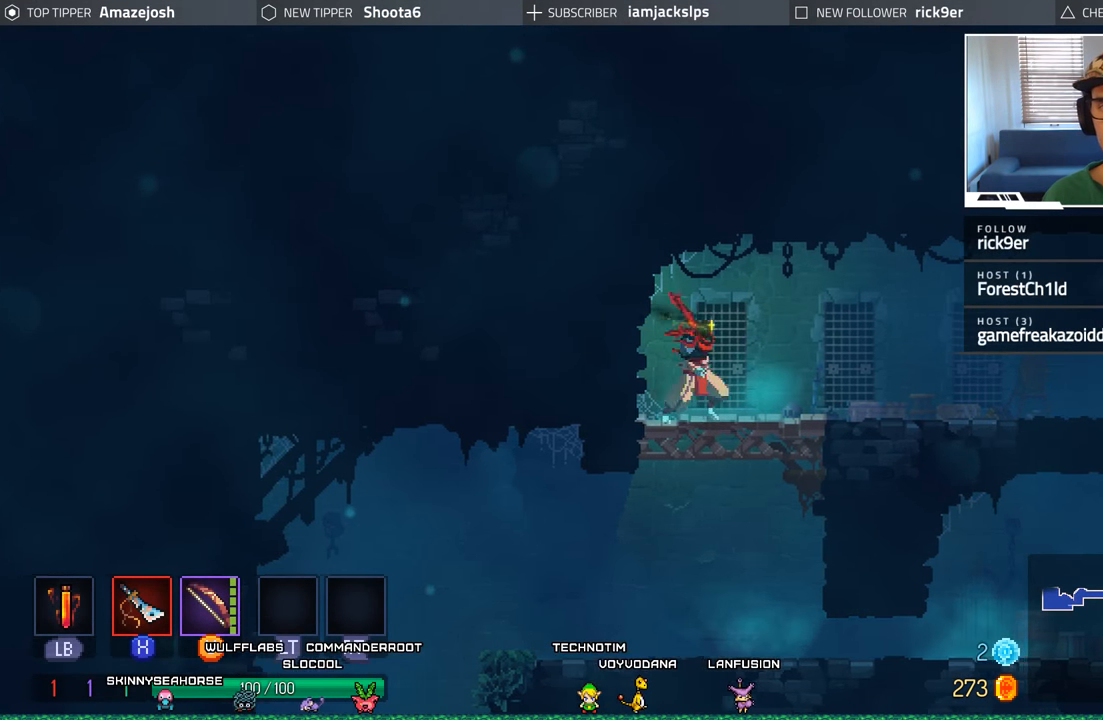
{"buttons": ["DPAD_DOWN"], "left_stick": "center", "right_stick": "center", "events": [[50, "DPAD_RIGHT", "up"], [100, "DPAD_DOWN", "down"], [150, "A", "down"], [250, "A", "up"], [350, "A", "down"], [433, "A", "up"]]}
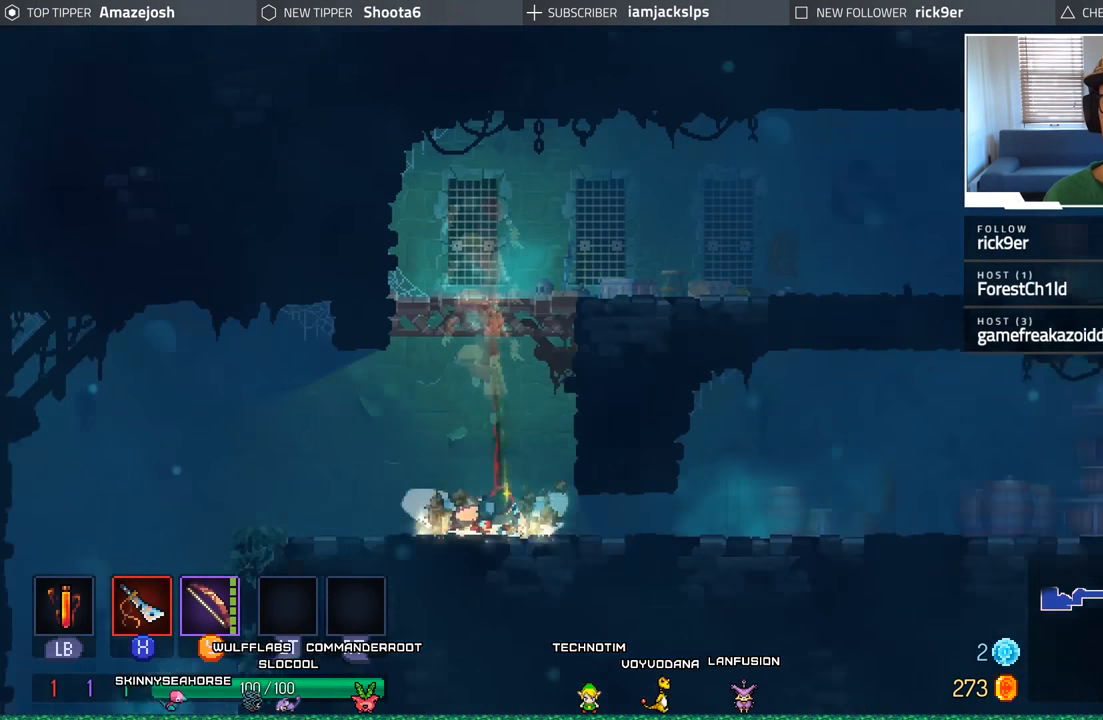
{"buttons": ["X", "DPAD_LEFT"], "left_stick": "center", "right_stick": "center", "events": [[100, "DPAD_DOWN", "up"], [100, "DPAD_LEFT", "down"], [483, "X", "down"]]}
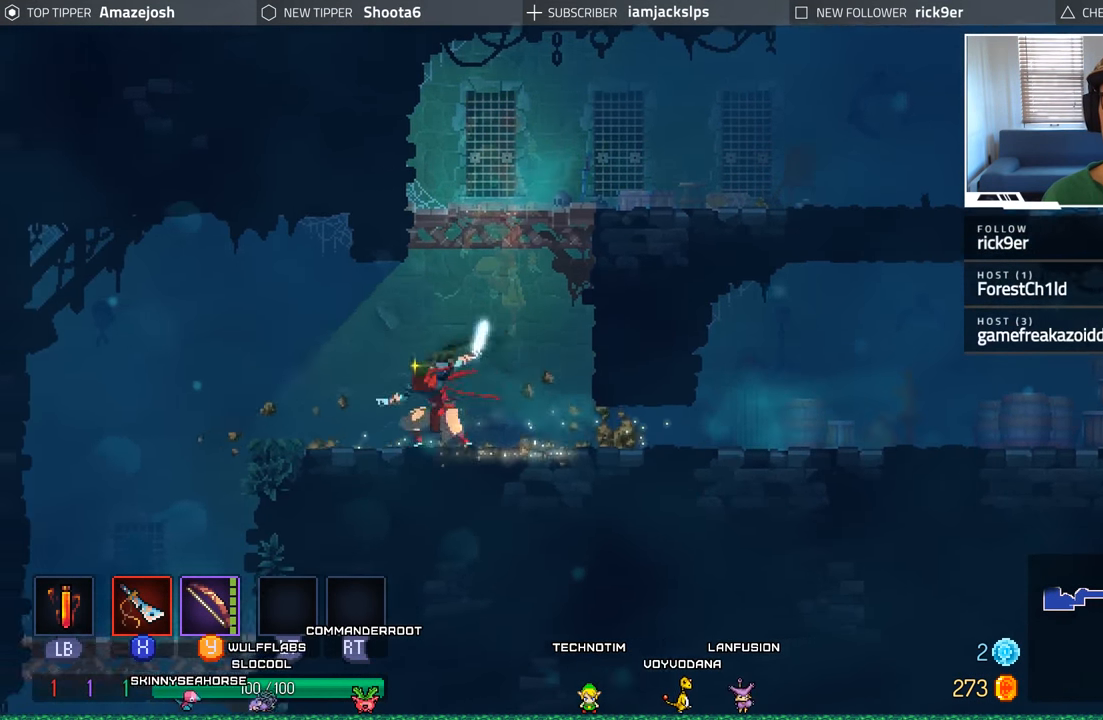
{"buttons": [], "left_stick": "center", "right_stick": "center", "events": [[100, "X", "up"], [183, "X", "down"], [283, "X", "up"], [316, "DPAD_LEFT", "up"]]}
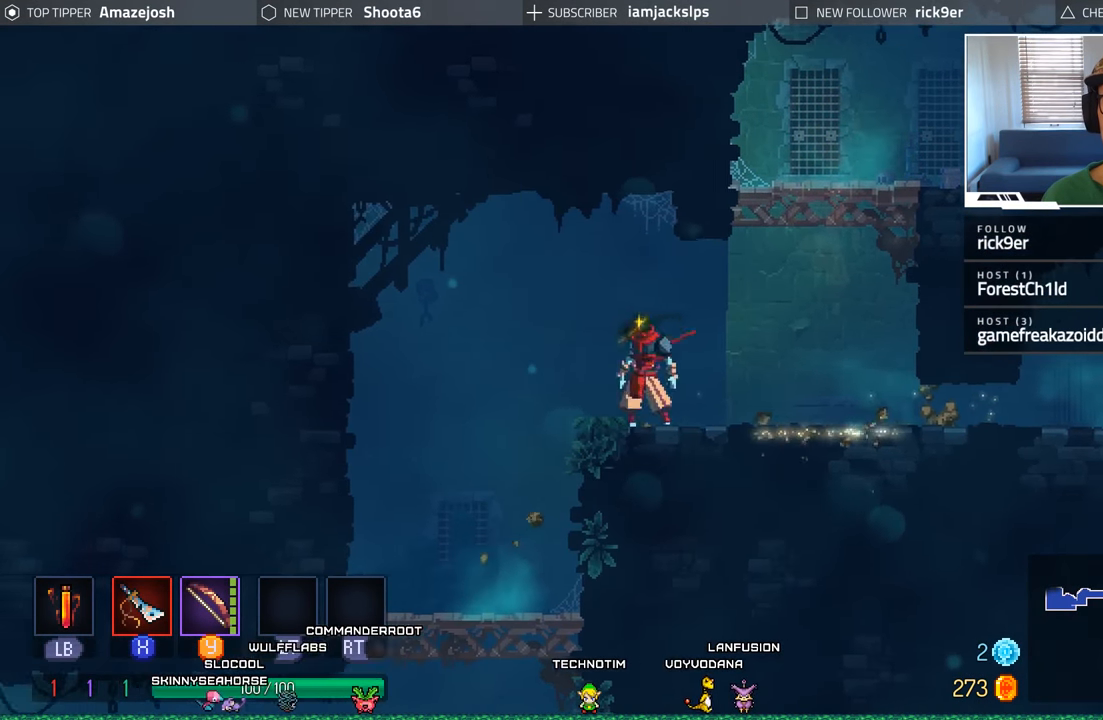
{"buttons": ["DPAD_RIGHT"], "left_stick": "center", "right_stick": "center", "events": [[33, "DPAD_RIGHT", "down"], [83, "A", "down"], [166, "A", "up"]]}
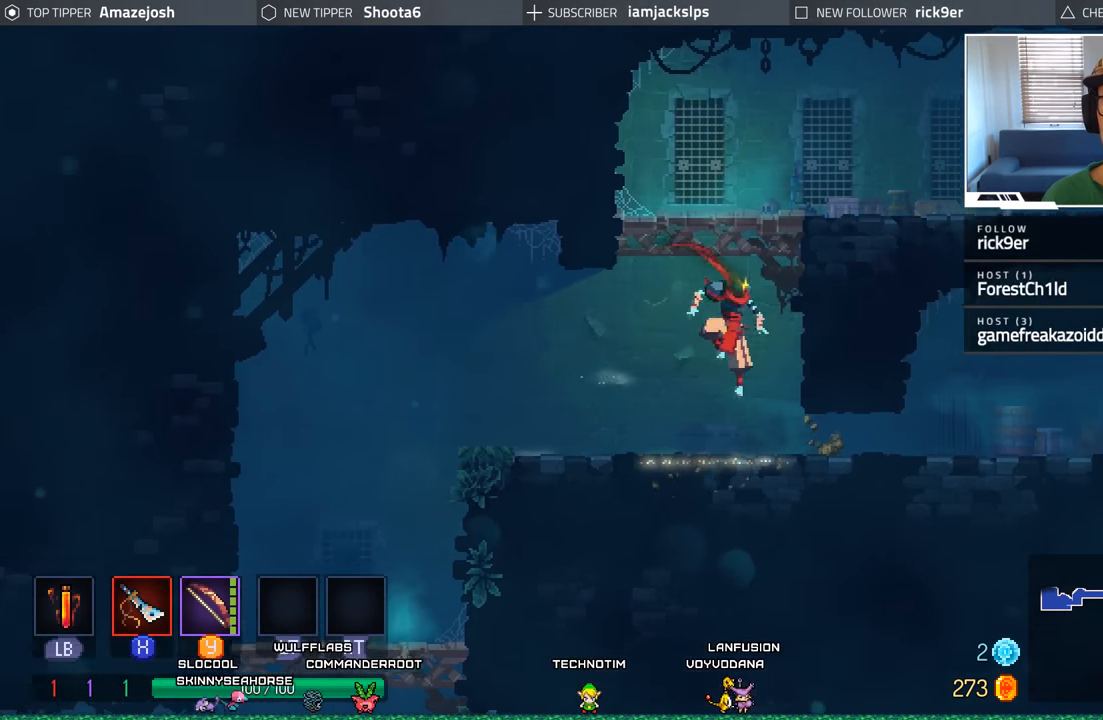
{"buttons": ["DPAD_LEFT"], "left_stick": "center", "right_stick": "center", "events": [[33, "A", "down"], [166, "A", "up"], [266, "A", "down"], [350, "A", "up"], [433, "DPAD_RIGHT", "up"], [500, "DPAD_LEFT", "down"]]}
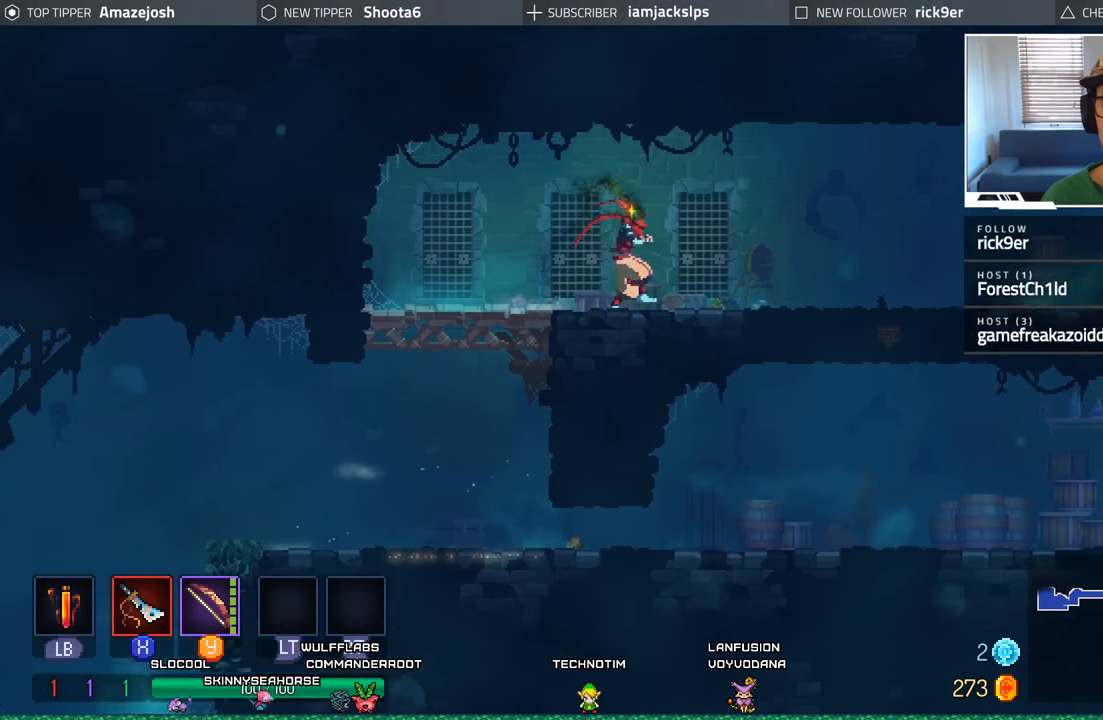
{"buttons": ["A", "DPAD_DOWN"], "left_stick": "center", "right_stick": "center", "events": [[266, "A", "down"], [266, "DPAD_DOWN", "down"], [350, "DPAD_LEFT", "up"], [383, "A", "up"], [500, "A", "down"]]}
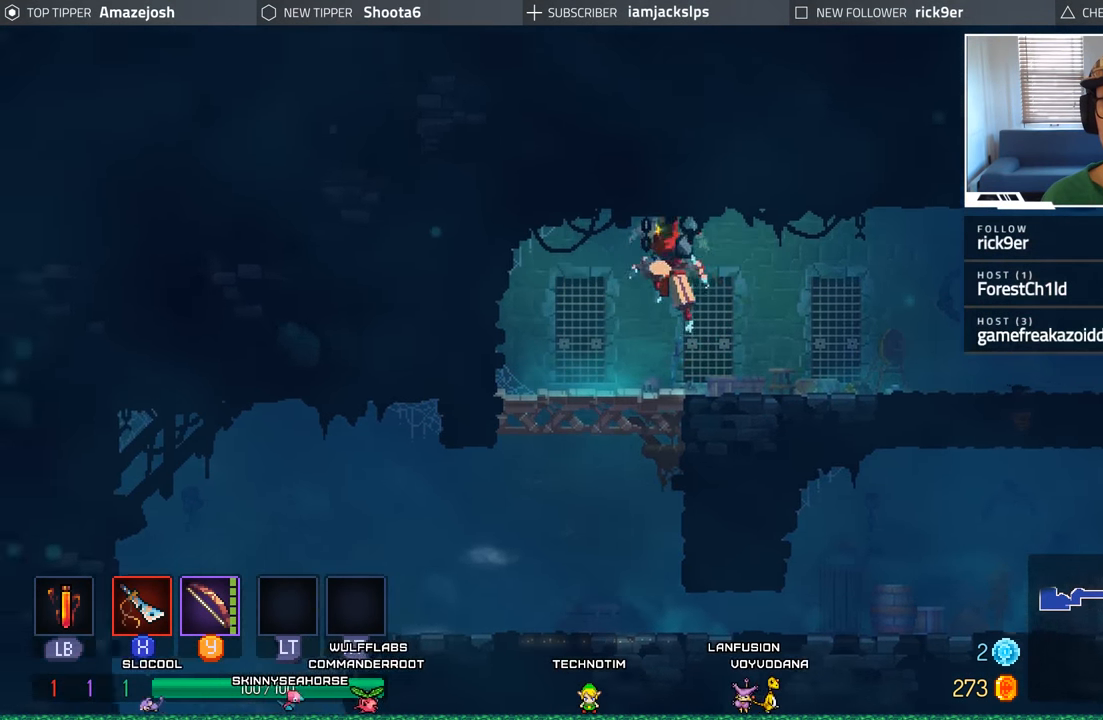
{"buttons": ["DPAD_LEFT"], "left_stick": "center", "right_stick": "center", "events": [[33, "A", "up"], [66, "DPAD_LEFT", "down"], [166, "DPAD_DOWN", "up"]]}
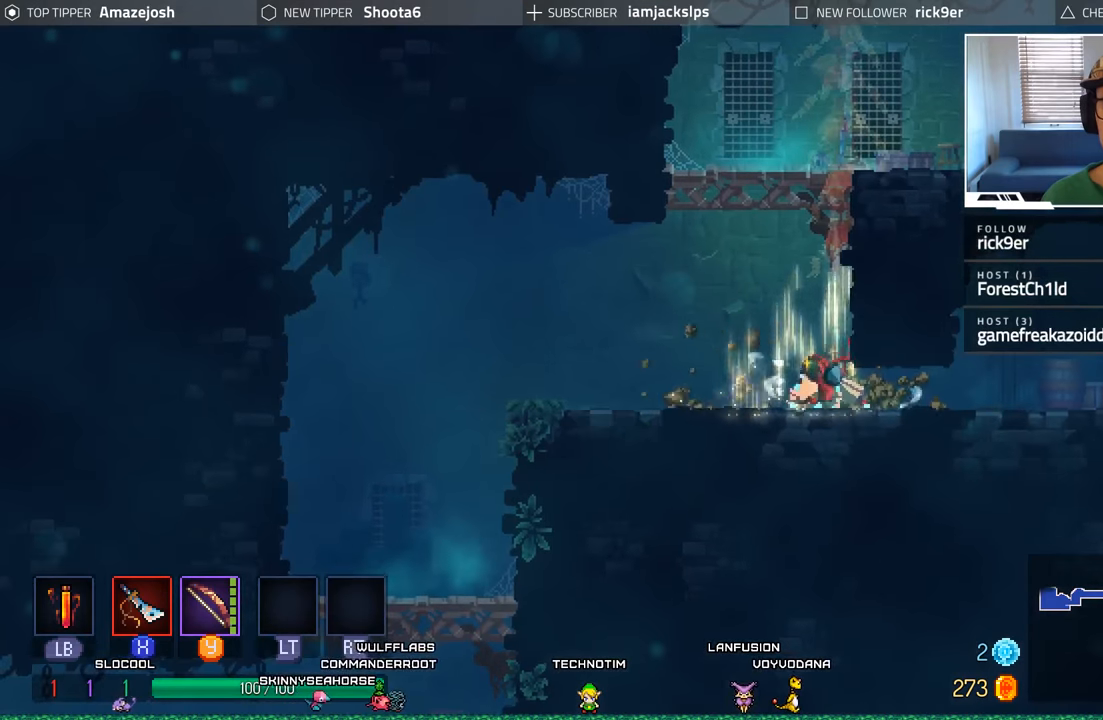
{"buttons": ["Y", "DPAD_LEFT"], "left_stick": "center", "right_stick": "center", "events": [[250, "Y", "down"], [383, "Y", "up"], [450, "Y", "down"]]}
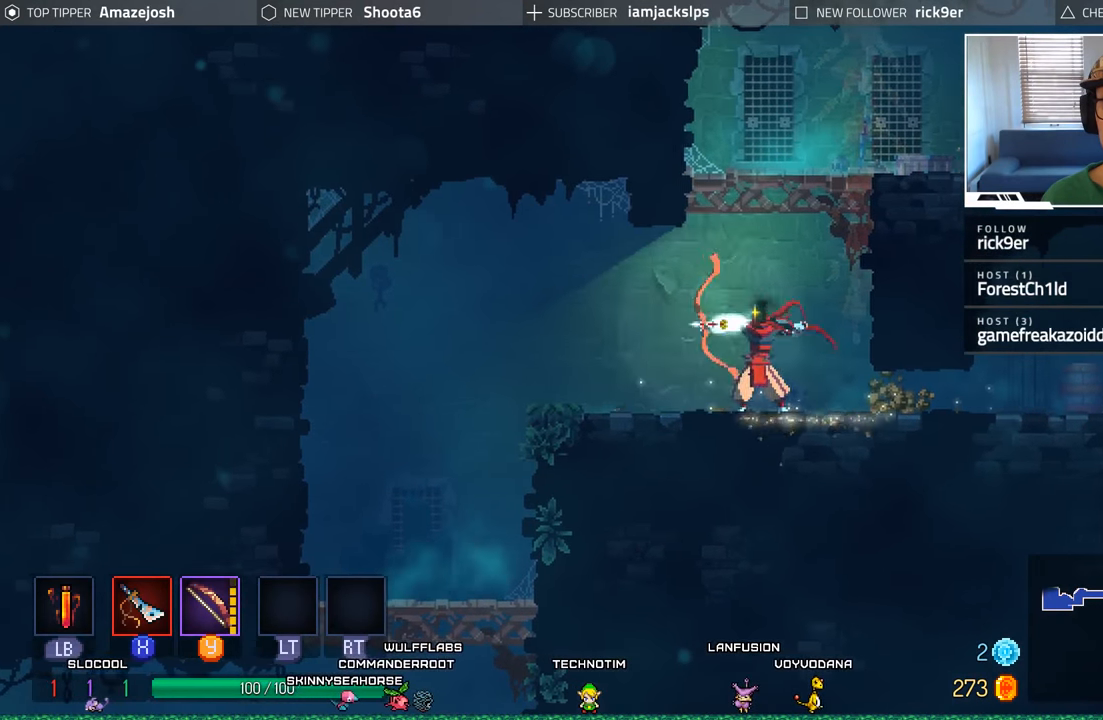
{"buttons": ["A", "DPAD_RIGHT"], "left_stick": "center", "right_stick": "center", "events": [[17, "Y", "up"], [350, "DPAD_LEFT", "up"], [417, "A", "down"], [450, "DPAD_RIGHT", "down"]]}
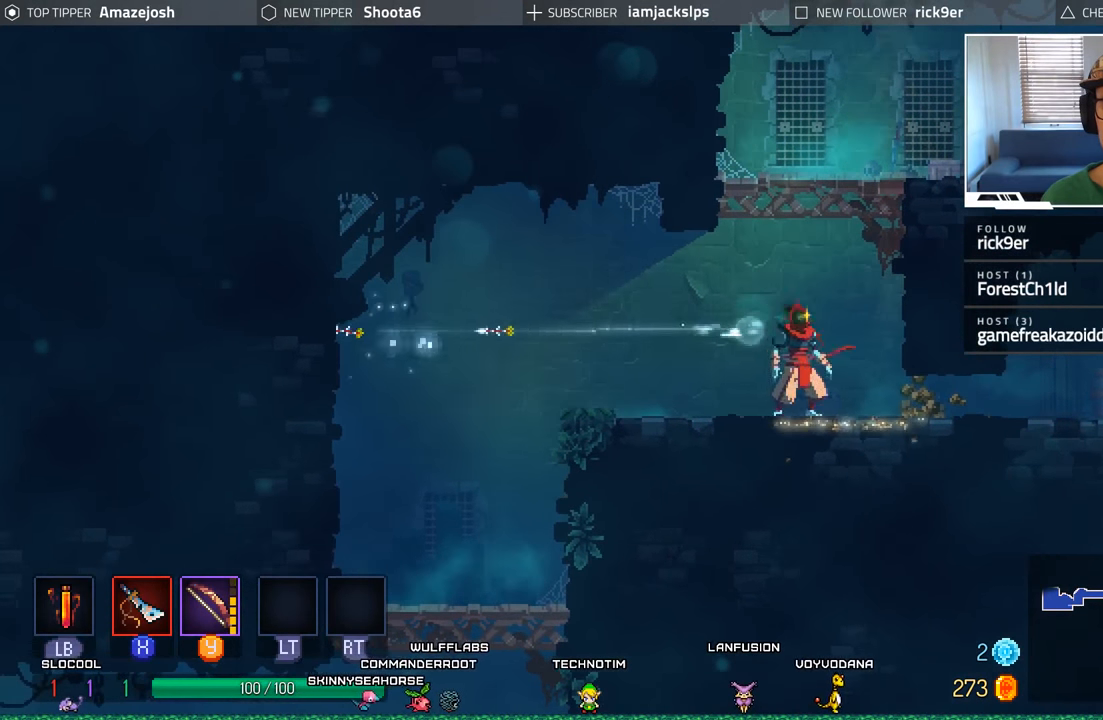
{"buttons": [], "left_stick": "center", "right_stick": "center", "events": [[50, "A", "up"], [133, "A", "down"], [233, "A", "up"], [250, "DPAD_RIGHT", "up"], [300, "A", "down"], [433, "A", "up"]]}
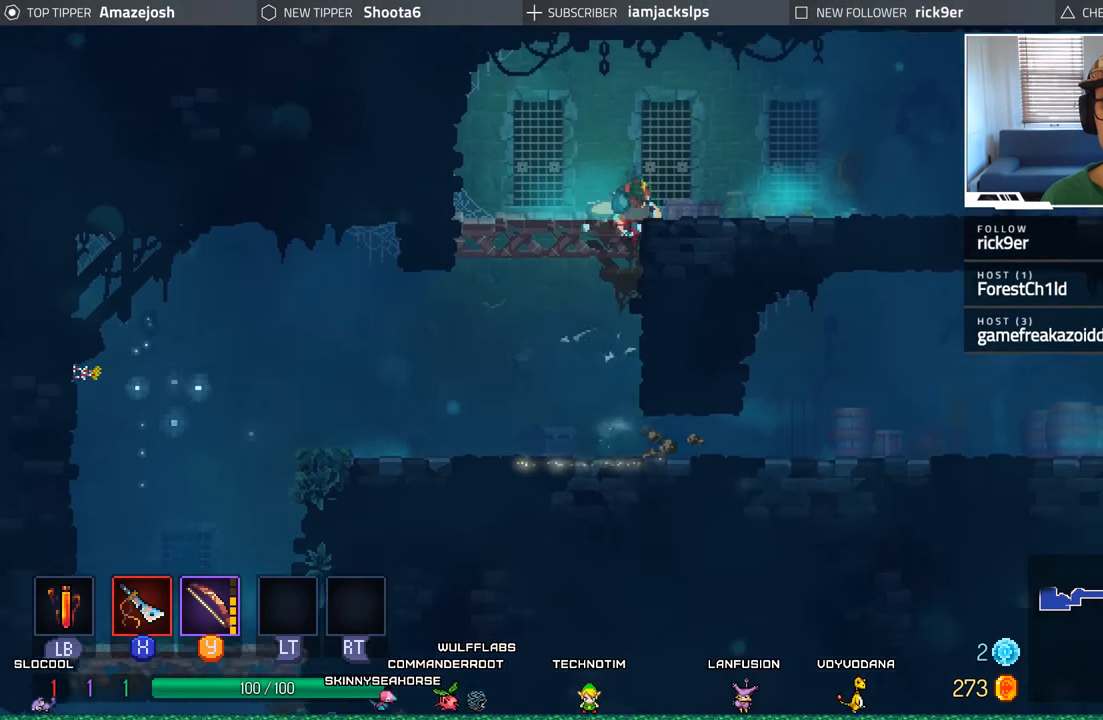
{"buttons": [], "left_stick": "center", "right_stick": "center", "events": [[167, "DPAD_RIGHT", "down"], [250, "DPAD_RIGHT", "up"]]}